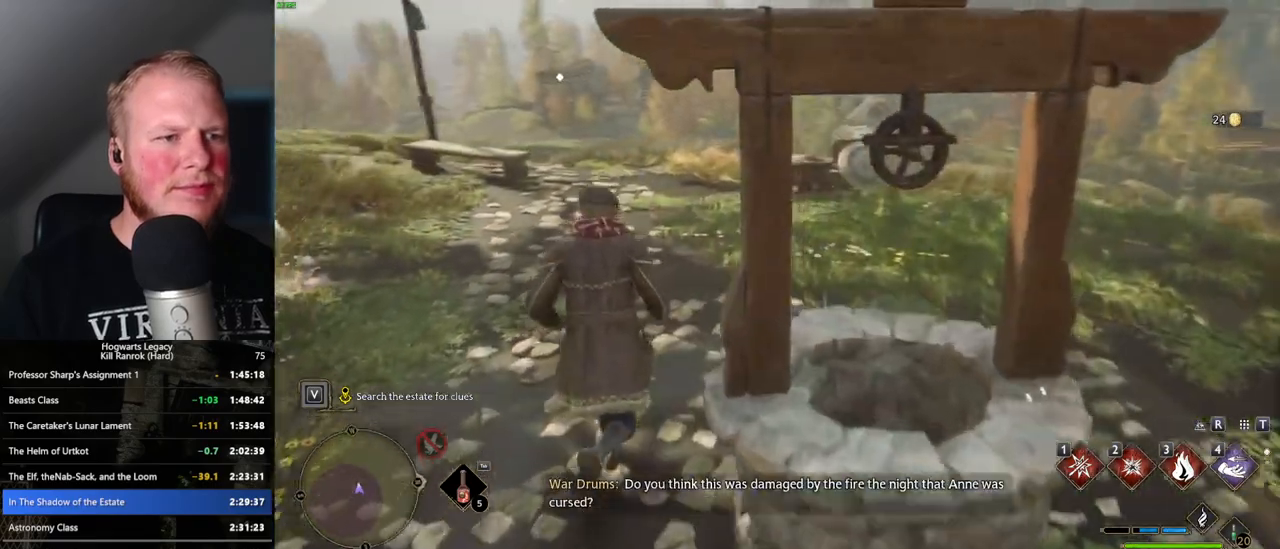
Gameplay with keyboard and mouse; each line is a JSON object with the keys and mouse buttons held at the frame after it. "events" lists presses ("down") and releases ("up") of ".", "/", "0", "1", "2", "3", "4", "5", "6", "7", "8", "9", "a", "alt_l", "alt_r", "b", "backslash", "backspace", "c", "caps_lock", "comma", "ctrl_l", "ctrl_r", "d", "e", "equals", "escape", "f", "f1", "f10", "f11", "f12", "f2", "f3", "f4", "f5", "f6", "f7", "f8", "f9", "g", "h", "i", "j", "k", "l", "lbracket", "m", "minus", "n", "o", "p", "q", "quote", "r", "rbracket", "return", "s", "semicolon", "shift_l", "shift_r", "space", "super_l", "super_r", "t", "tab", "tilde", "u", "v", "w", "x", "y", "z", "mouse_left", "mouse_wheel", "mouse_right", "mouse_mb4" and "mouse_mb5" between this image and that frame as [ms after this image, input, new state], when the widget could be followed in between. "mouse_left", "mouse_wheel", "mouse_right", "mouse_mb4", "mouse_mb5" = the "left", "wheel", "right", "mb4", "mb5" buttons of the "mouse" list. No other keys are recorded. "wheel" means that the mouse wheel is clicked or scrolled. Mouse movement is not recorded.
{"keys": ["w"], "mouse": [], "events": []}
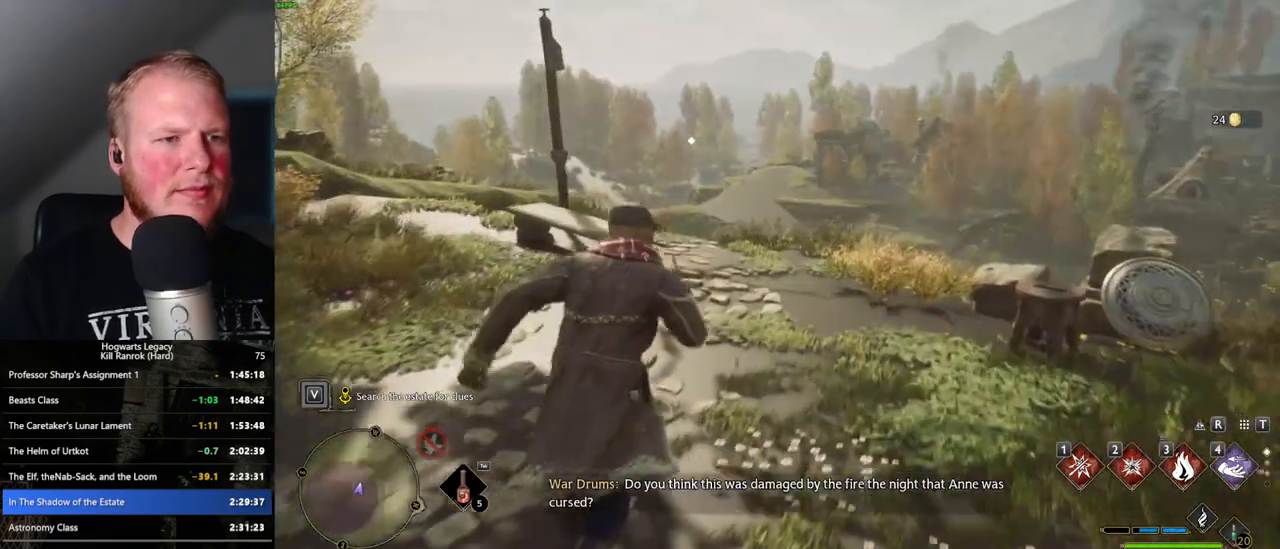
{"keys": ["f", "w"], "mouse": [], "events": [[300, "f", "down"], [384, "f", "up"], [467, "f", "down"]]}
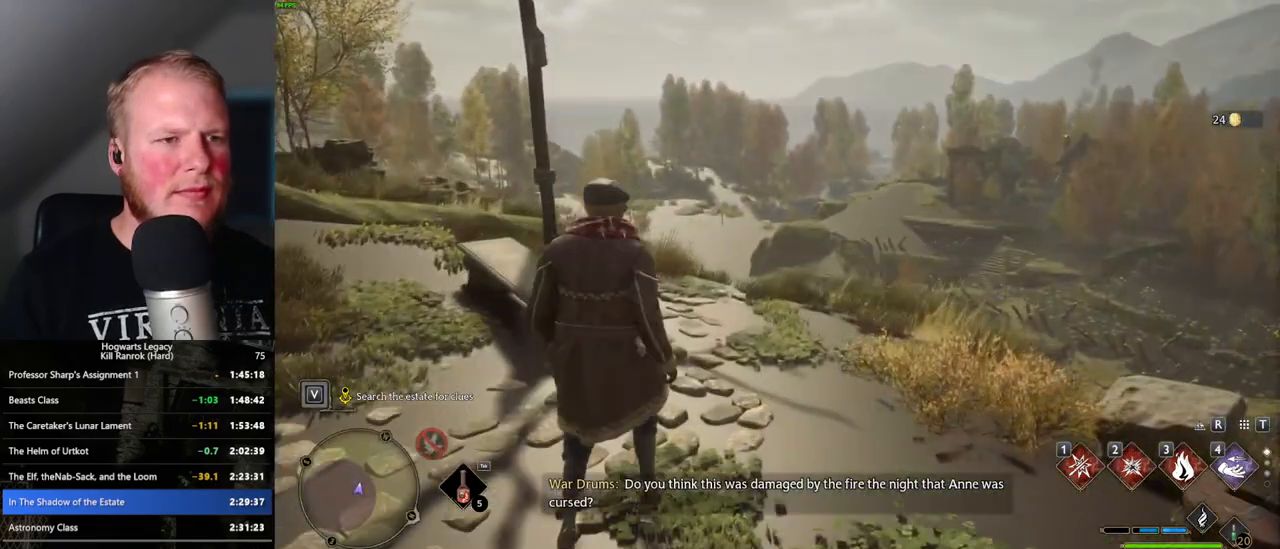
{"keys": ["a", "s"], "mouse": [], "events": [[34, "a", "down"], [34, "f", "up"], [50, "w", "up"], [317, "s", "down"]]}
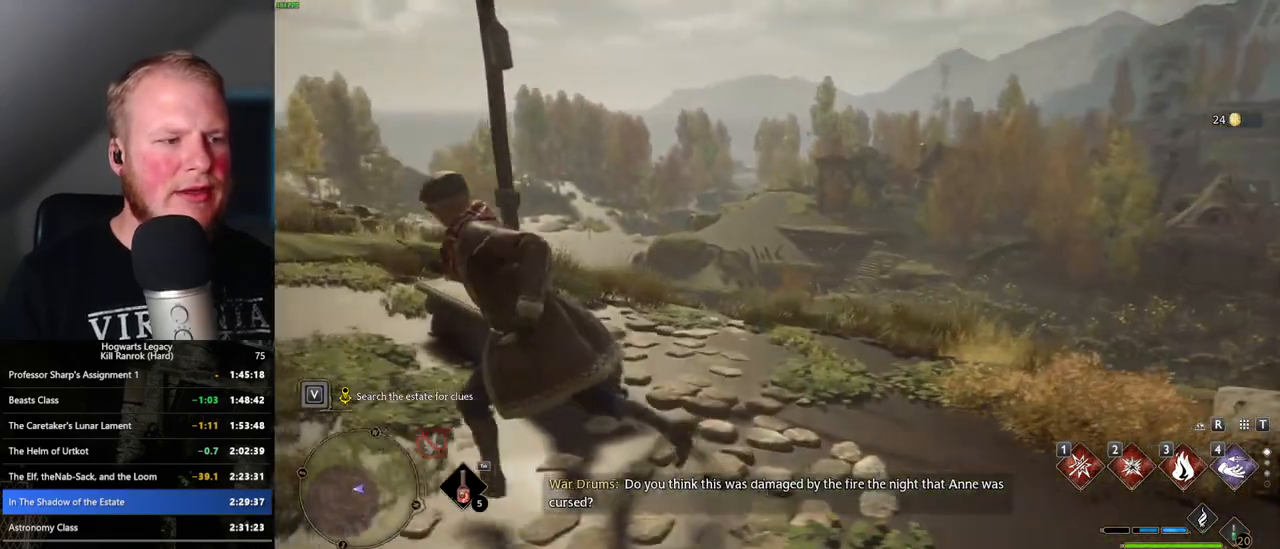
{"keys": ["a", "s"], "mouse": [], "events": [[67, "space", "down"], [500, "space", "up"]]}
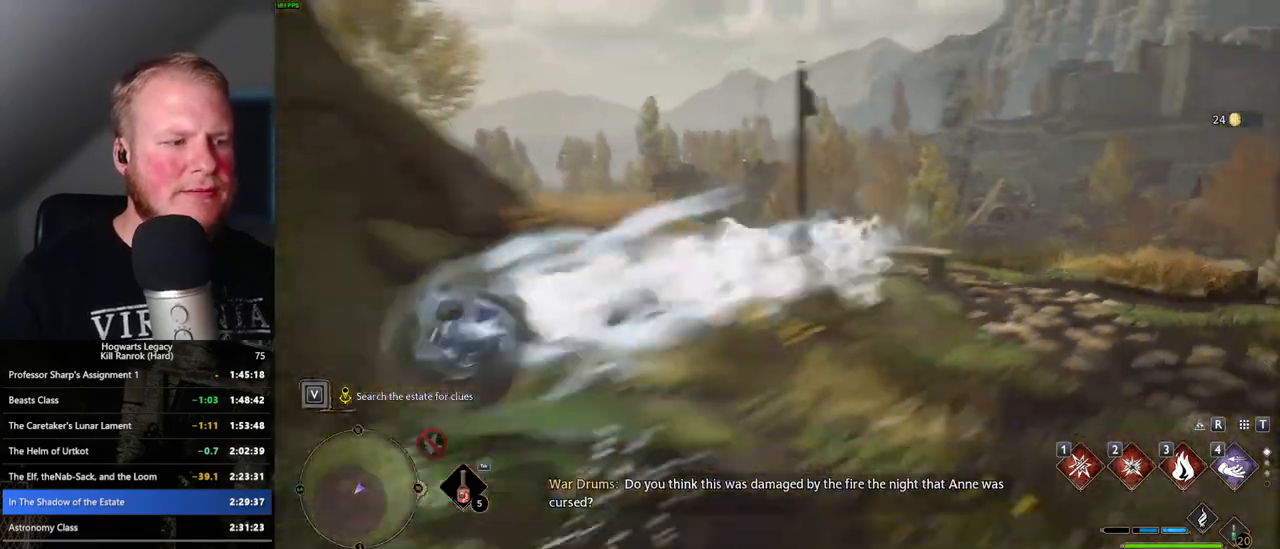
{"keys": ["d", "s"], "mouse": [], "events": [[234, "a", "up"], [500, "d", "down"]]}
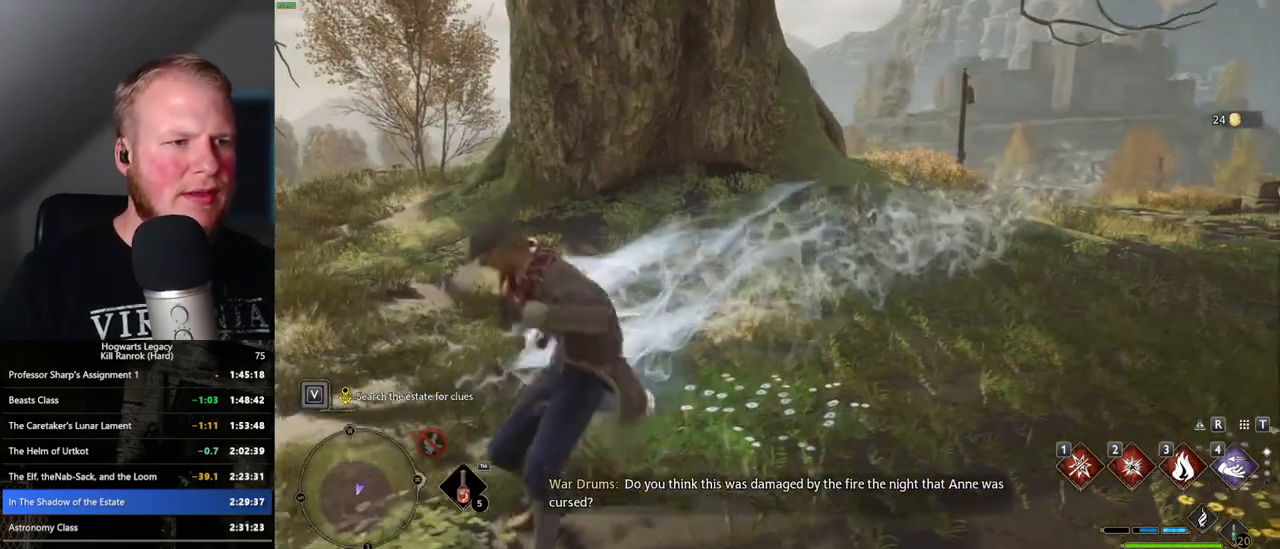
{"keys": ["d", "s"], "mouse": [], "events": []}
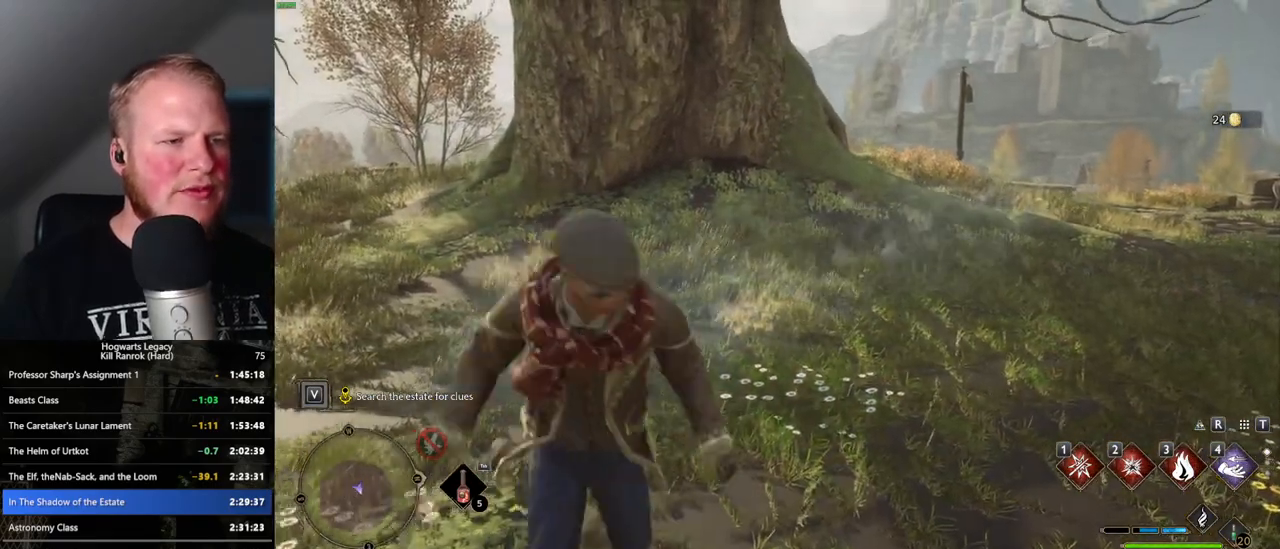
{"keys": ["d", "s"], "mouse": [], "events": []}
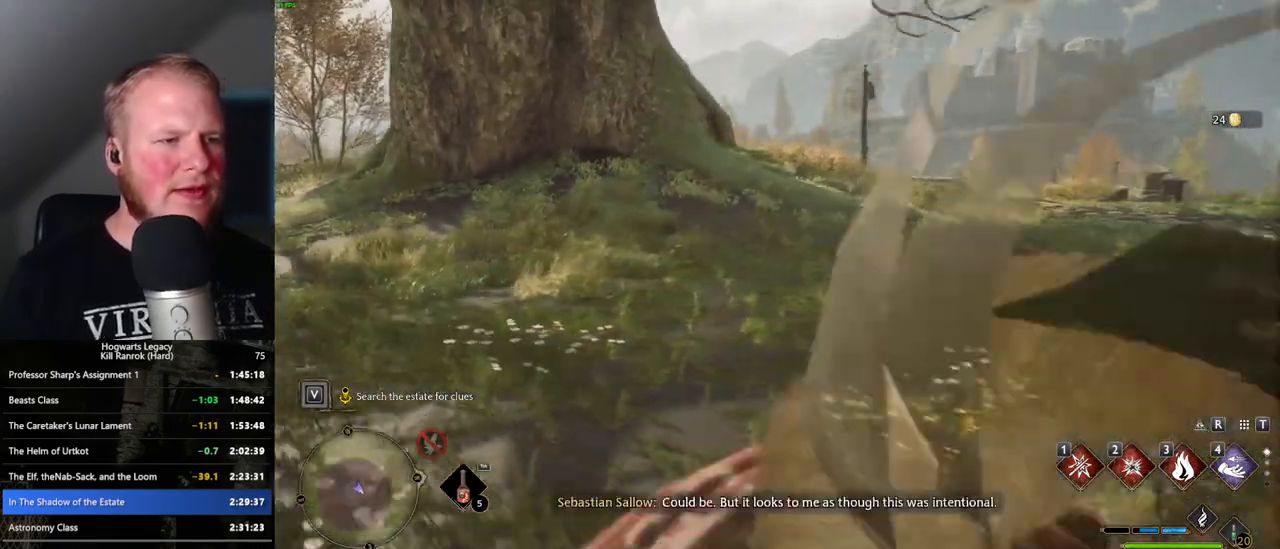
{"keys": [], "mouse": [], "events": [[17, "s", "up"], [50, "d", "up"]]}
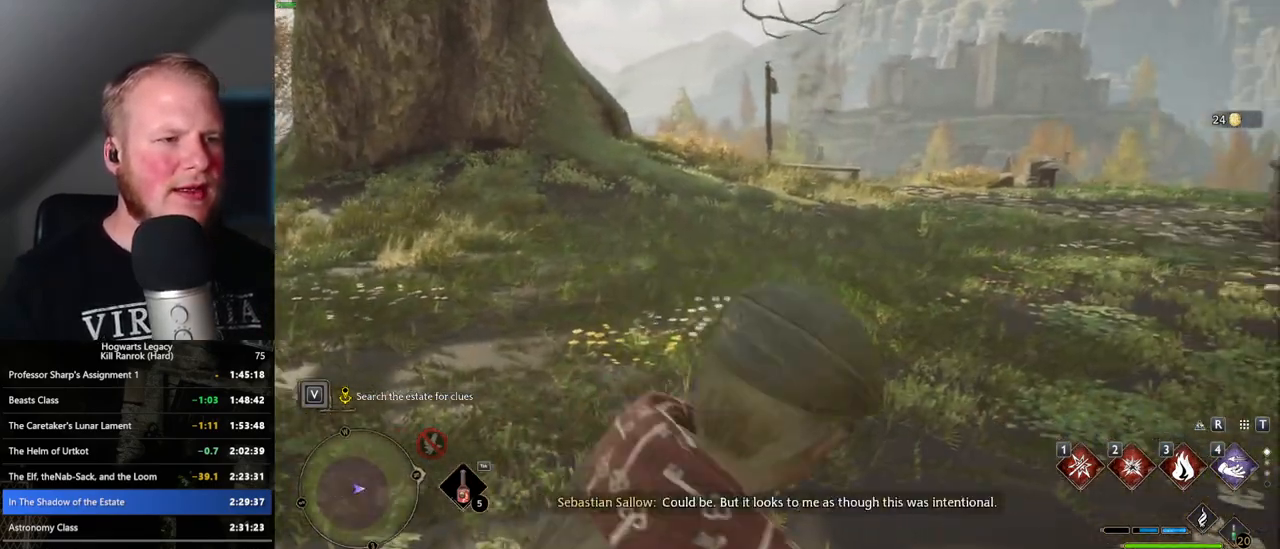
{"keys": [], "mouse": [], "events": []}
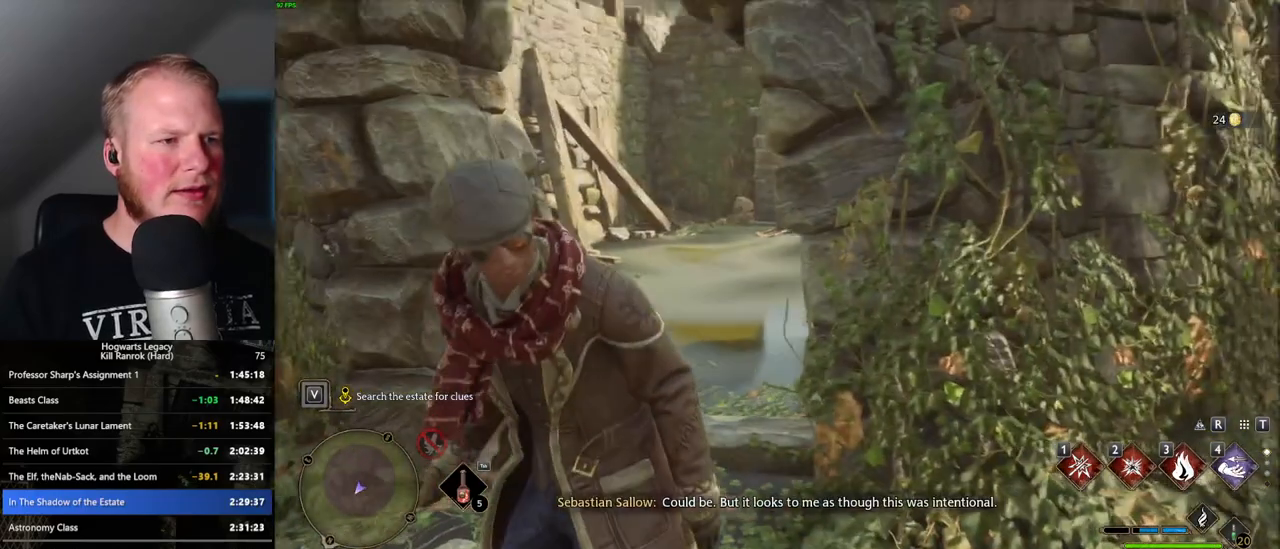
{"keys": ["a"], "mouse": [], "events": [[117, "a", "down"]]}
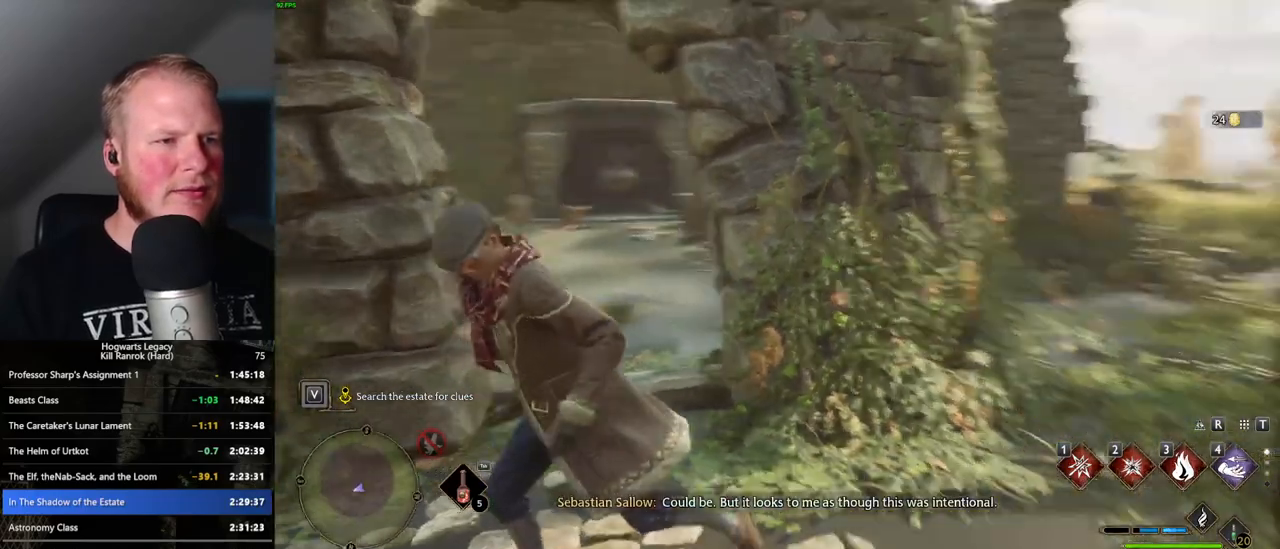
{"keys": ["d"], "mouse": [], "events": [[250, "a", "up"], [484, "d", "down"]]}
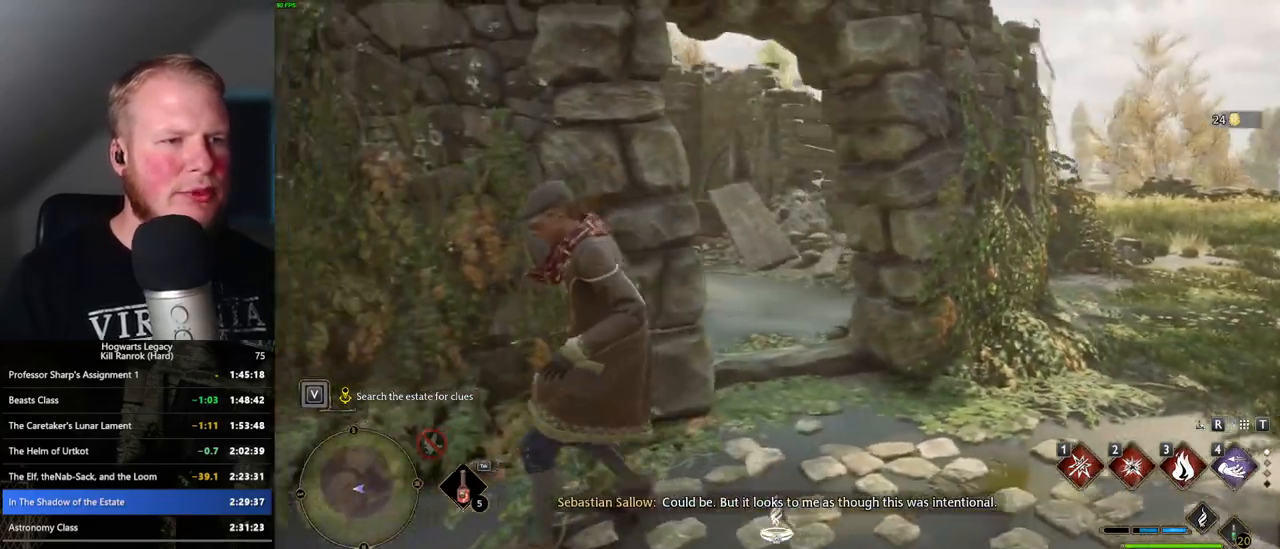
{"keys": ["d", "s"], "mouse": [], "events": [[167, "s", "down"]]}
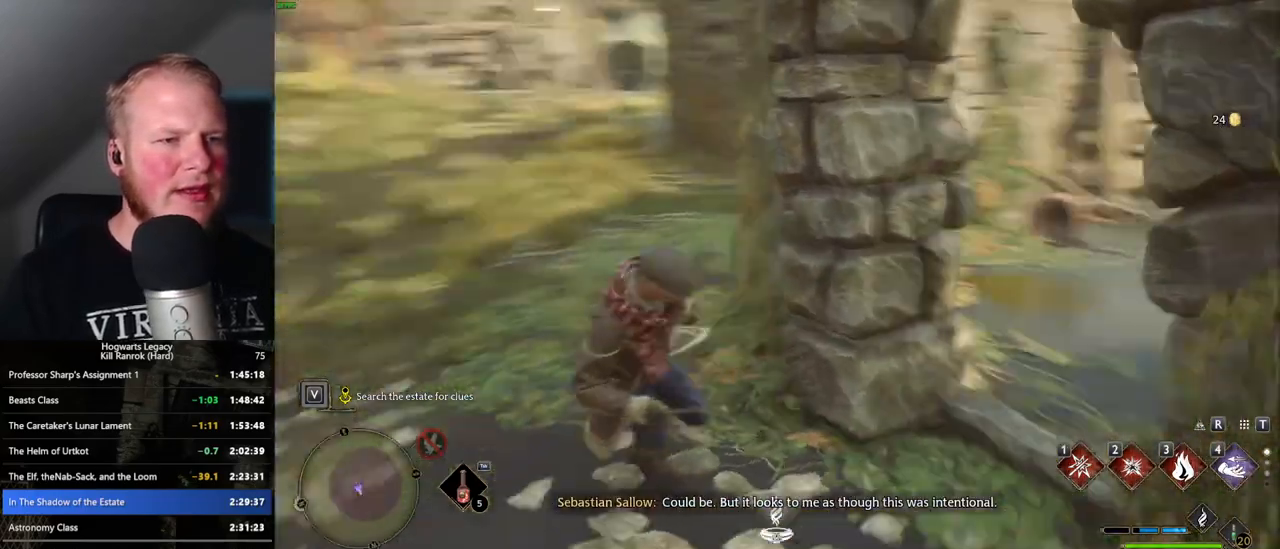
{"keys": [], "mouse": [], "events": [[50, "d", "up"], [217, "a", "down"], [434, "s", "up"], [467, "a", "up"]]}
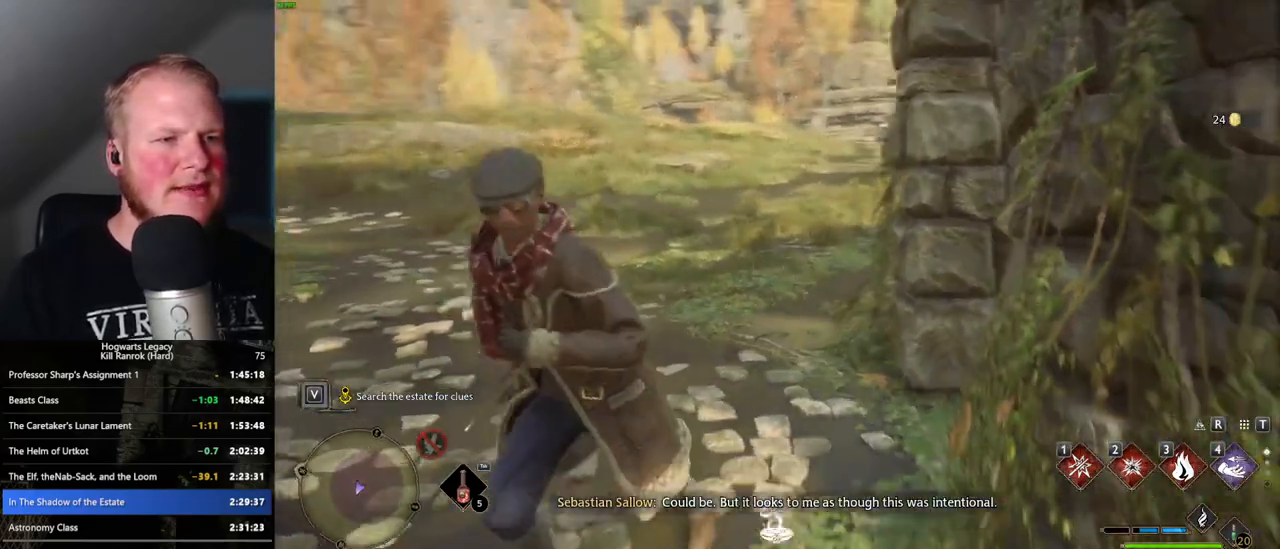
{"keys": ["a"], "mouse": [], "events": [[284, "a", "down"]]}
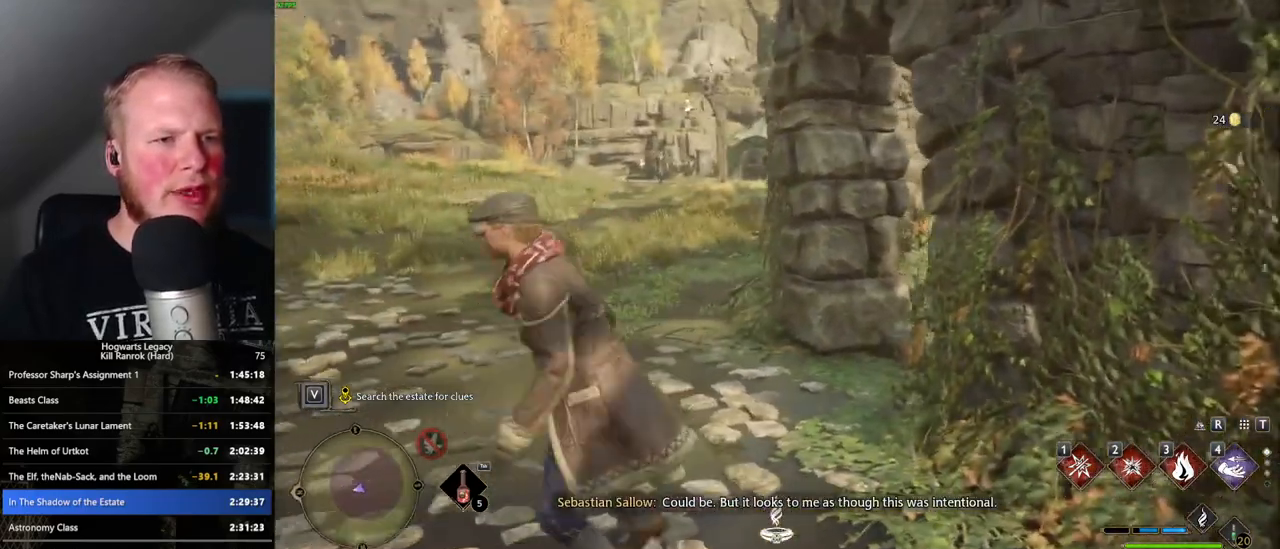
{"keys": [], "mouse": [], "events": [[367, "a", "up"]]}
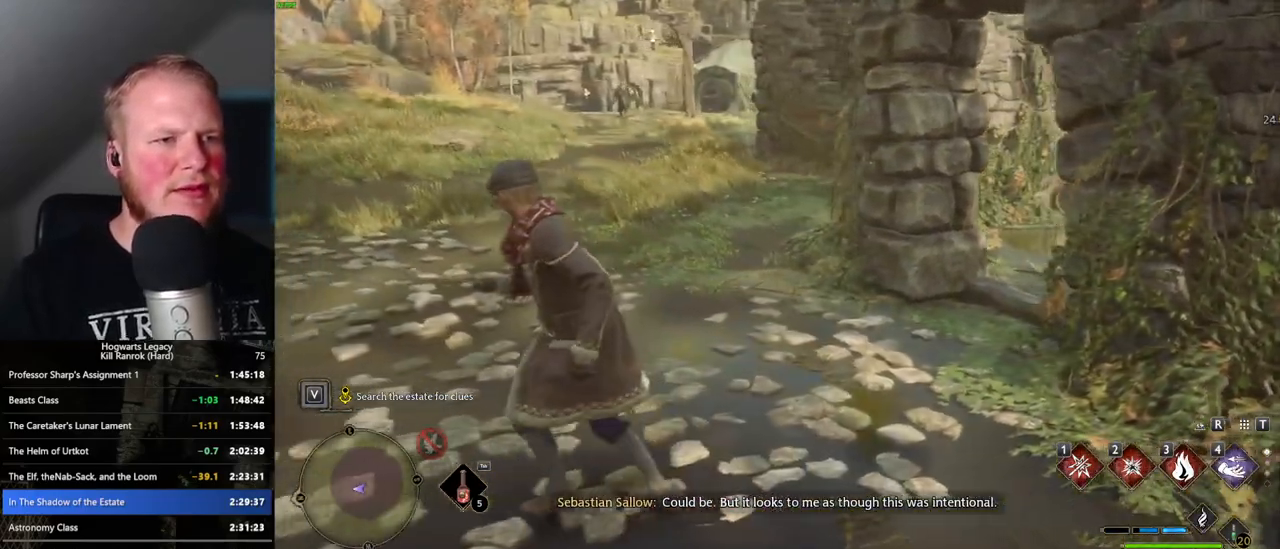
{"keys": [], "mouse": [], "events": []}
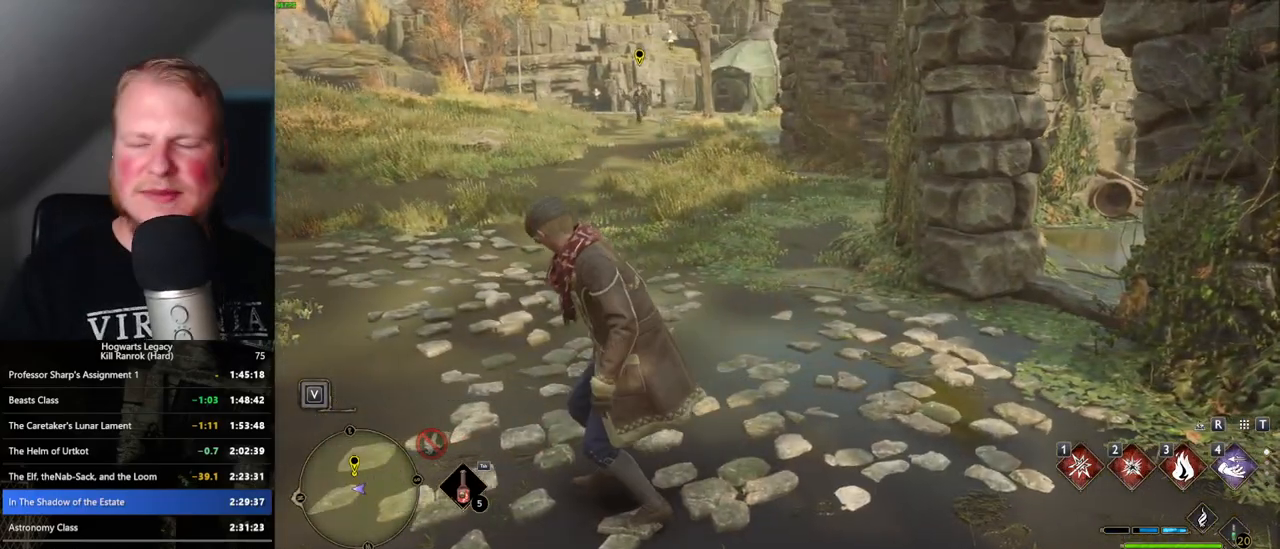
{"keys": [], "mouse": [], "events": []}
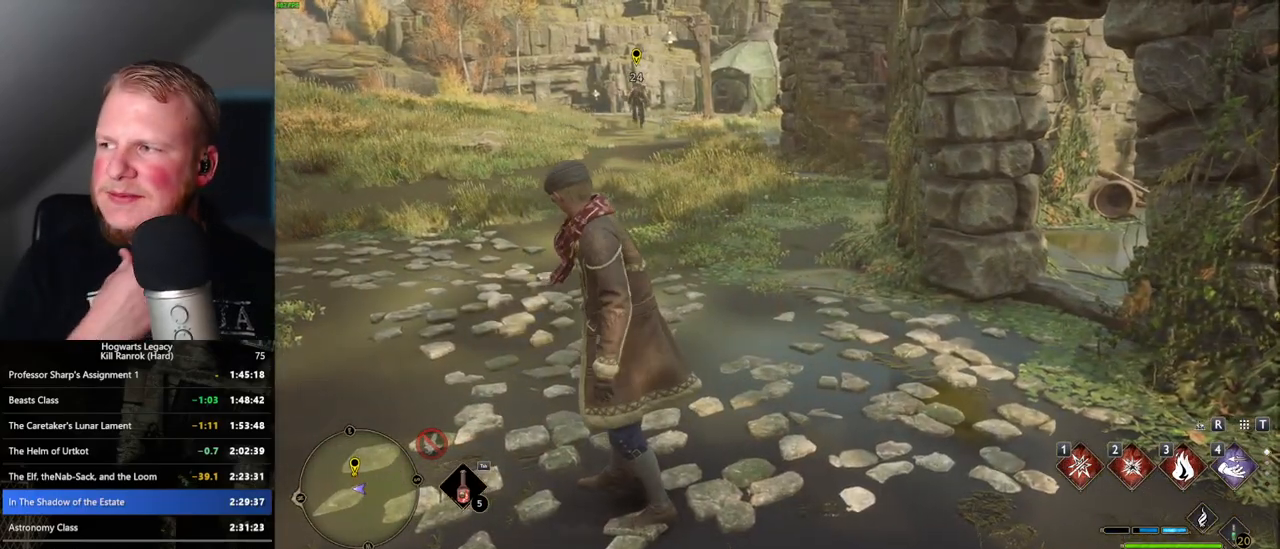
{"keys": [], "mouse": [], "events": []}
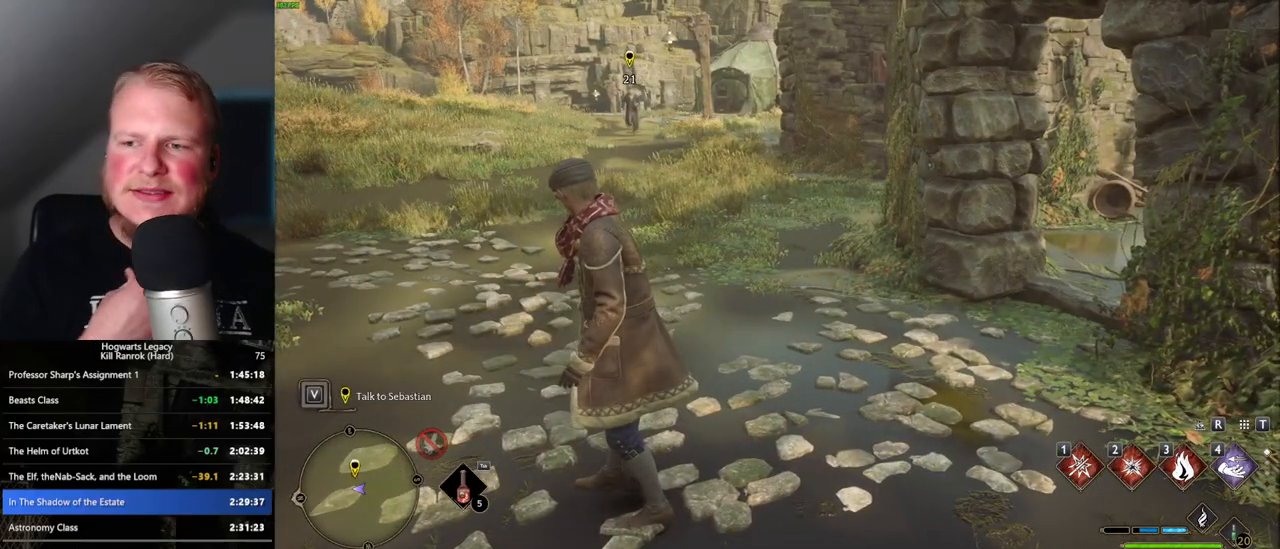
{"keys": [], "mouse": [], "events": []}
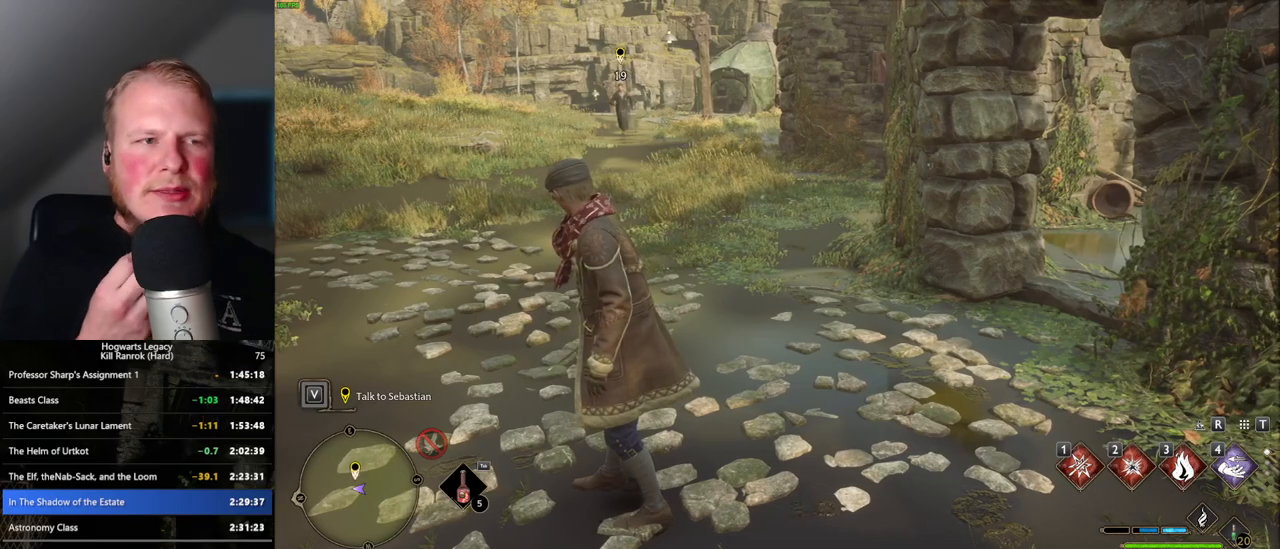
{"keys": [], "mouse": [], "events": []}
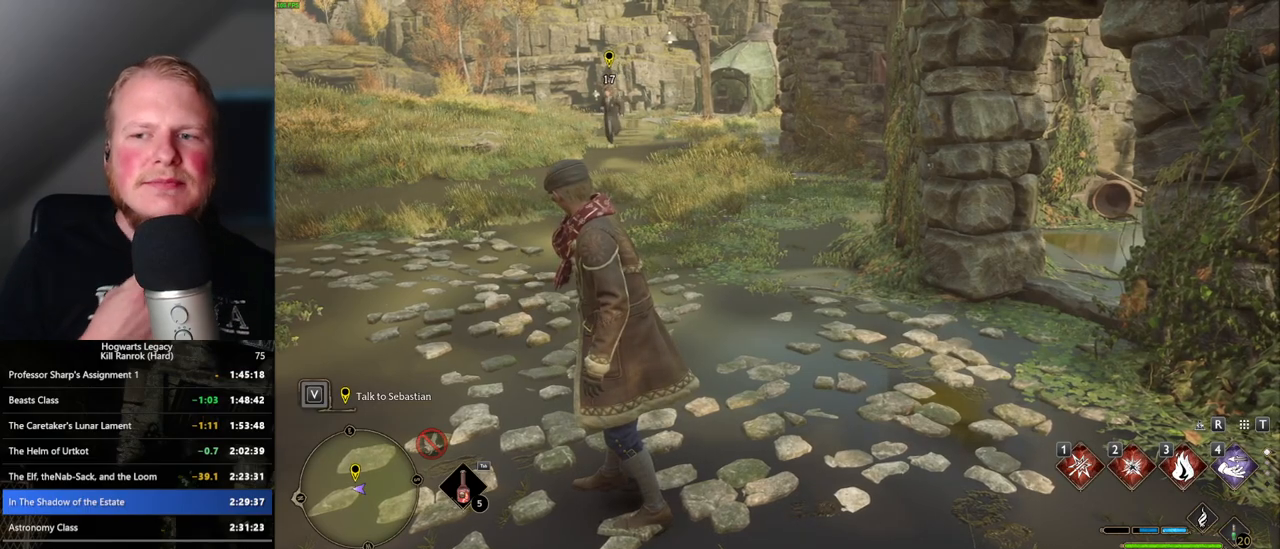
{"keys": [], "mouse": [], "events": []}
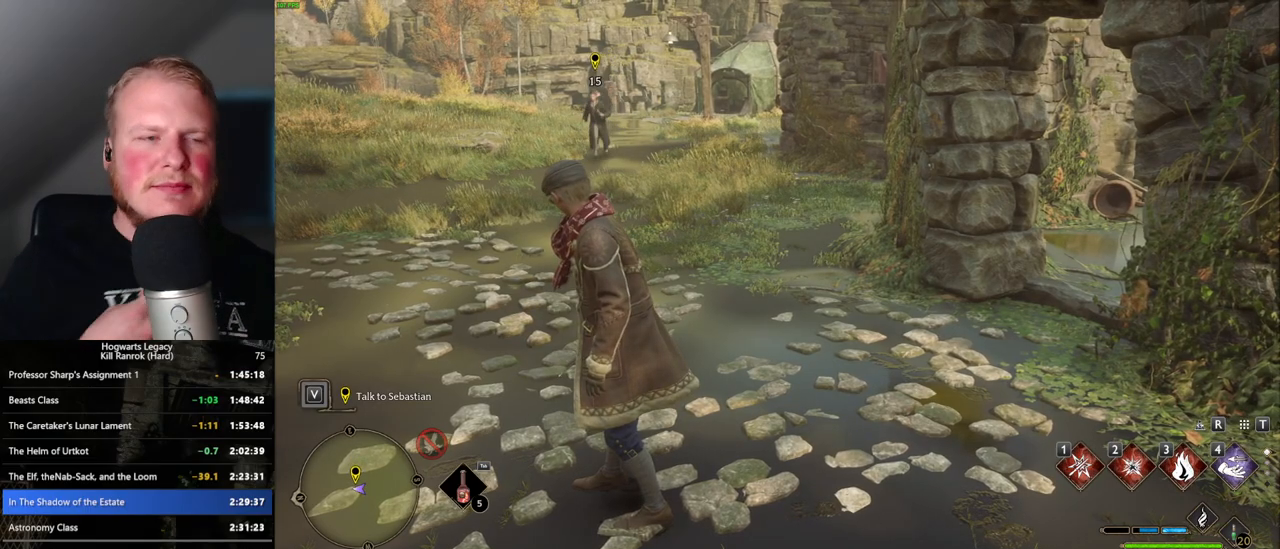
{"keys": ["w"], "mouse": [], "events": [[217, "w", "down"]]}
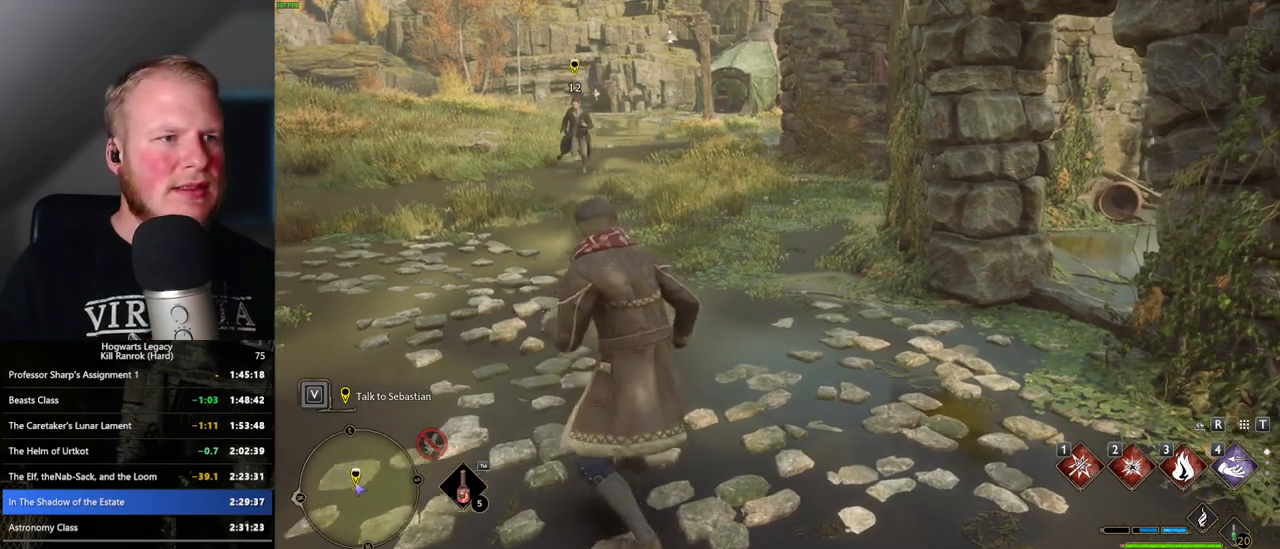
{"keys": [], "mouse": [], "events": [[367, "w", "up"]]}
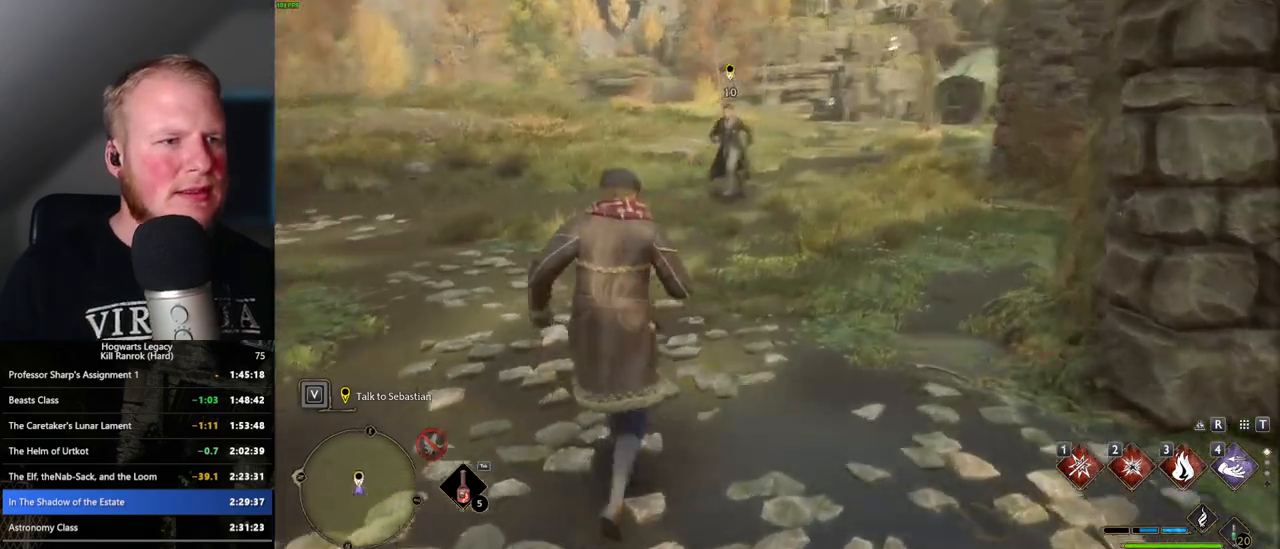
{"keys": ["w"], "mouse": [], "events": [[300, "w", "down"]]}
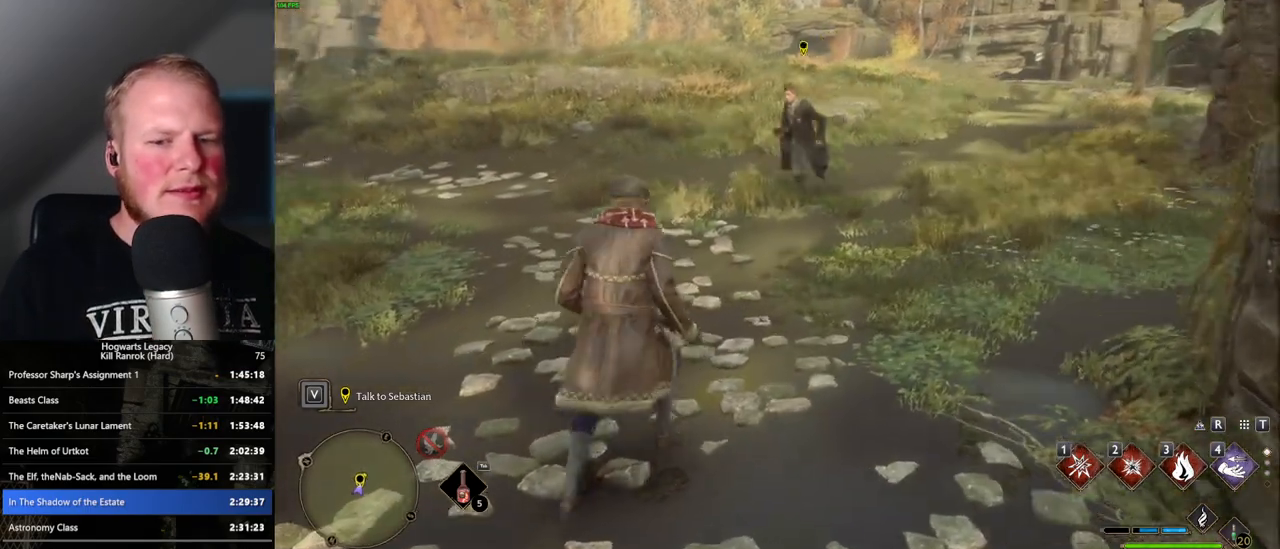
{"keys": [], "mouse": [], "events": [[350, "f", "down"], [434, "f", "up"], [434, "w", "up"]]}
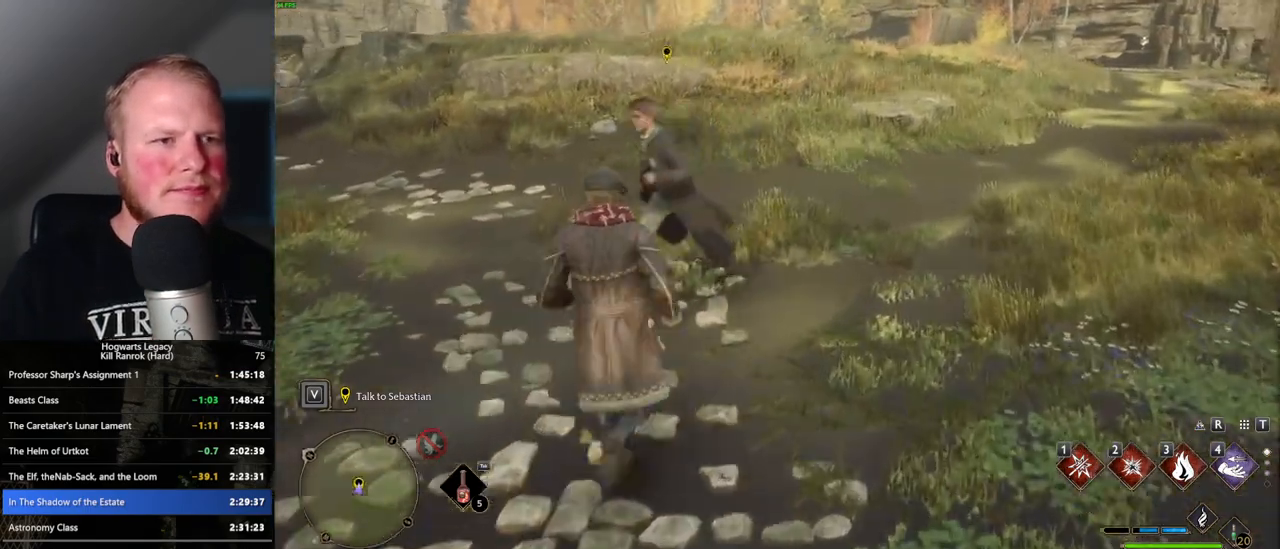
{"keys": [], "mouse": [], "events": [[34, "f", "down"], [100, "f", "up"], [134, "a", "down"], [250, "f", "down"], [334, "f", "up"], [467, "a", "up"]]}
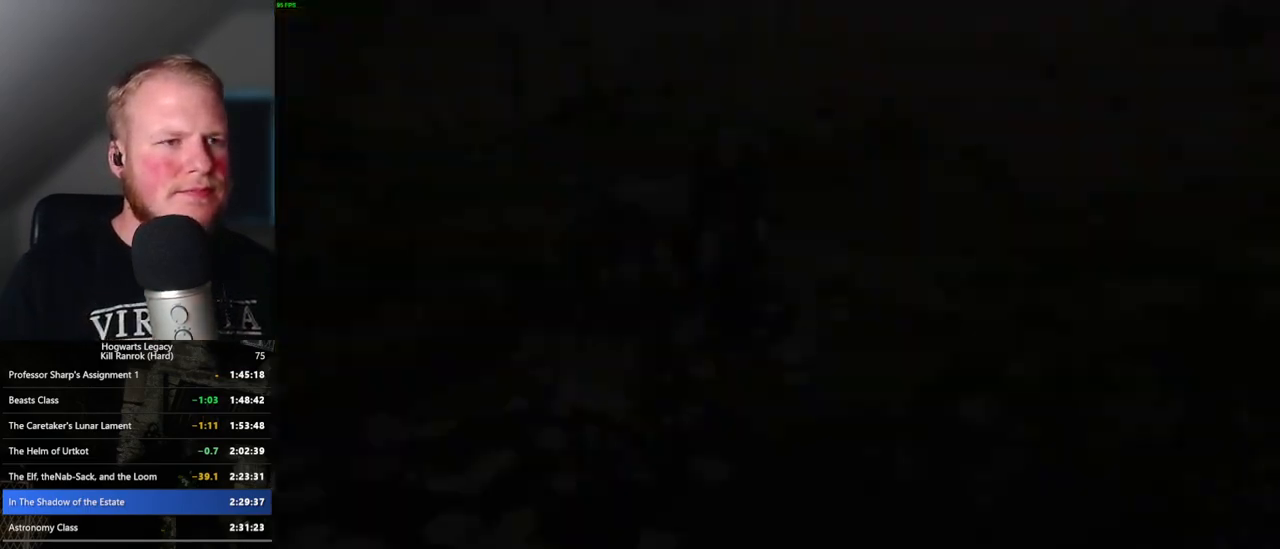
{"keys": [], "mouse": [], "events": [[250, "q", "down"], [267, "space", "down"], [334, "mouse_wheel", "down"], [350, "mouse_wheel", "up"], [350, "space", "up"], [367, "mouse_wheel", "down"], [367, "q", "up"], [384, "mouse_wheel", "up"], [400, "q", "down"], [400, "space", "down"], [467, "mouse_wheel", "down"], [484, "mouse_wheel", "up"], [500, "q", "up"], [500, "space", "up"]]}
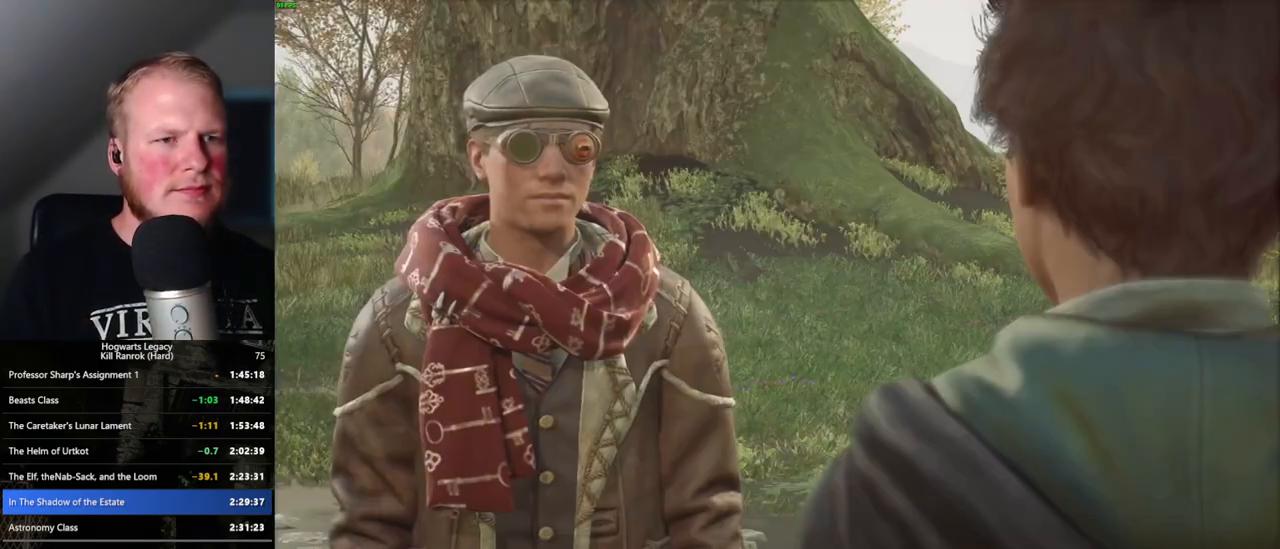
{"keys": [], "mouse": [], "events": [[84, "q", "down"], [84, "space", "down"], [167, "q", "up"], [184, "space", "up"], [234, "mouse_wheel", "down"], [234, "q", "down"], [250, "mouse_wheel", "up"], [250, "space", "down"], [267, "mouse_wheel", "down"], [284, "mouse_wheel", "up"], [300, "space", "up"], [317, "q", "up"], [334, "mouse_wheel", "down"], [350, "mouse_wheel", "up"], [367, "q", "down"], [384, "mouse_wheel", "down"], [400, "mouse_wheel", "up"], [400, "space", "down"], [434, "mouse_wheel", "down"], [484, "mouse_wheel", "up"], [484, "q", "up"], [500, "space", "up"]]}
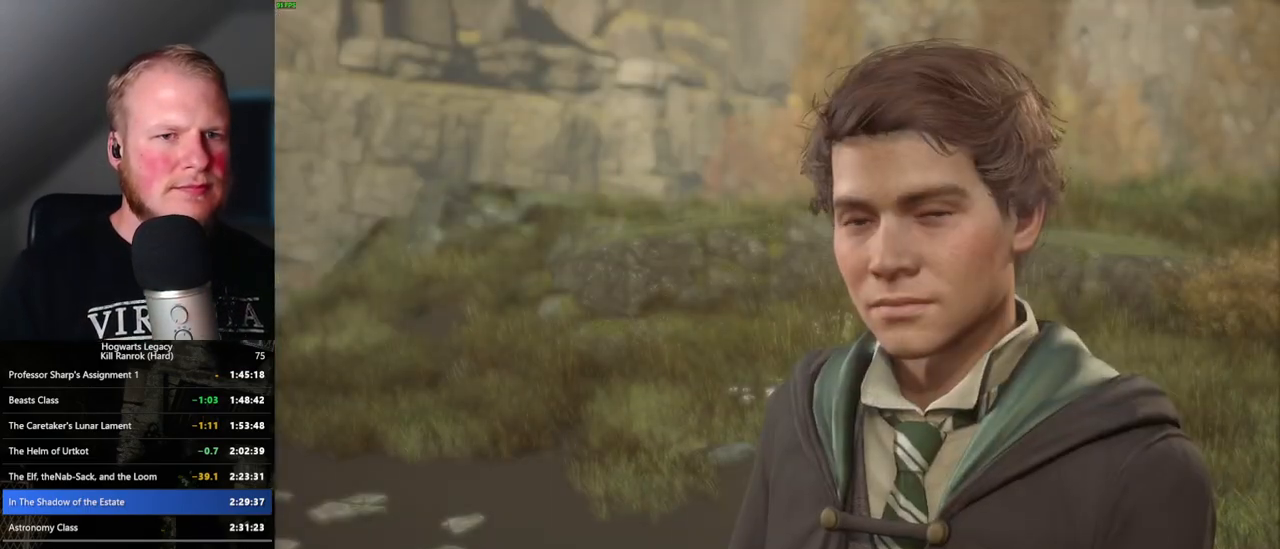
{"keys": [], "mouse": [], "events": [[17, "q", "down"], [34, "space", "down"], [117, "q", "up"], [117, "space", "up"], [200, "space", "down"], [217, "q", "down"], [267, "q", "up"], [284, "space", "up"], [334, "mouse_wheel", "down"], [367, "mouse_wheel", "up"], [367, "q", "down"], [367, "space", "down"], [400, "mouse_wheel", "down"], [434, "mouse_wheel", "up"], [434, "q", "up"], [450, "space", "up"]]}
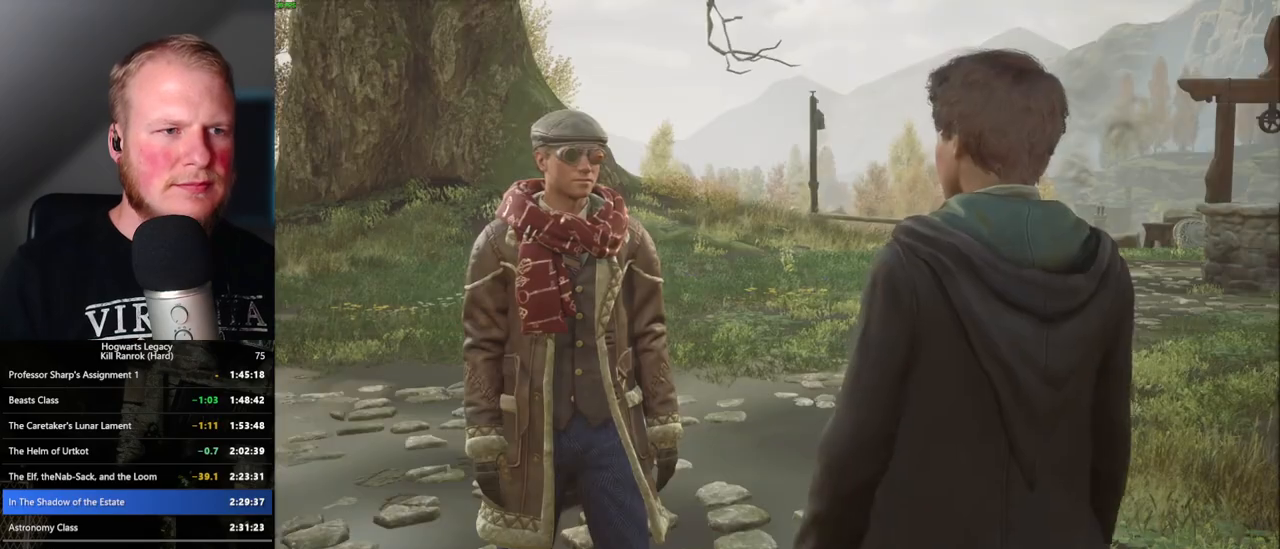
{"keys": ["q", "space"], "mouse": [], "events": [[34, "q", "down"], [34, "space", "down"], [100, "space", "up"], [117, "q", "up"], [200, "q", "down"], [200, "space", "down"], [250, "q", "up"], [267, "mouse_wheel", "down"], [284, "mouse_wheel", "up"], [284, "space", "up"], [334, "mouse_wheel", "down"], [350, "mouse_wheel", "up"], [350, "q", "down"], [367, "mouse_wheel", "down"], [367, "space", "down"], [400, "mouse_wheel", "up"], [400, "space", "up"], [417, "mouse_wheel", "down"], [500, "mouse_wheel", "up"], [500, "space", "down"]]}